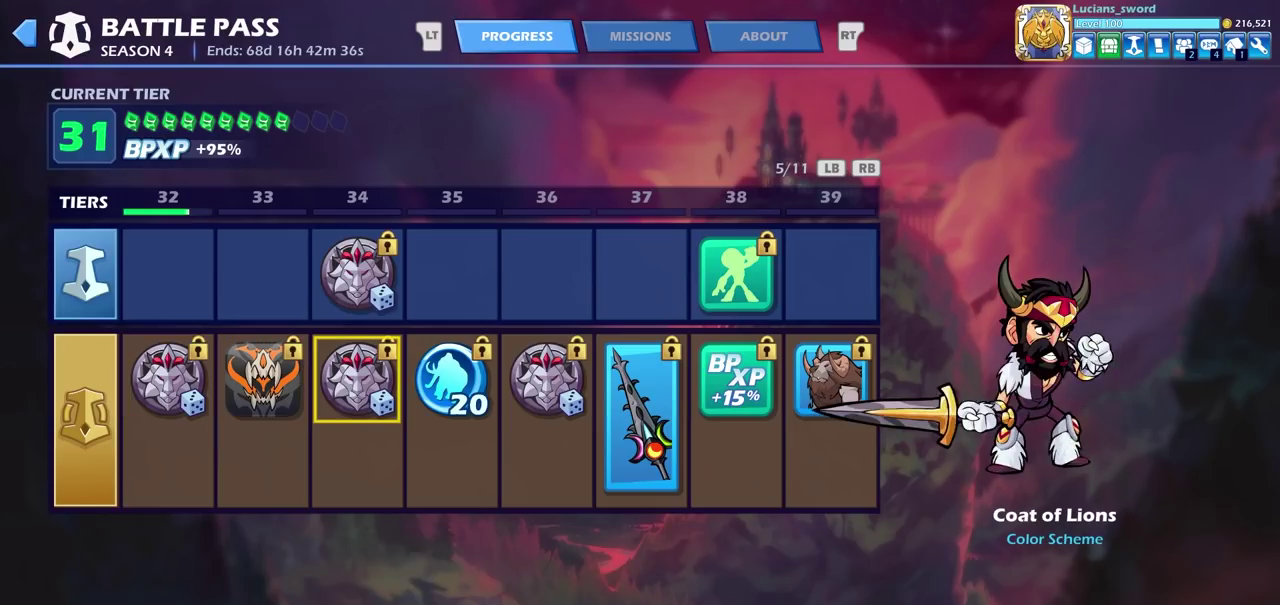
Gameplay with a controller (PlayStation layout); each line is a JSON object with the inputs held at the frame after it. "events" lists button and stick changes between this image and that frame as [ms after this image, input, new state], when the widget could be followed in between.
{"buttons": ["DPAD_RIGHT"], "left_stick": "center", "right_stick": "center", "events": [[467, "DPAD_RIGHT", "down"]]}
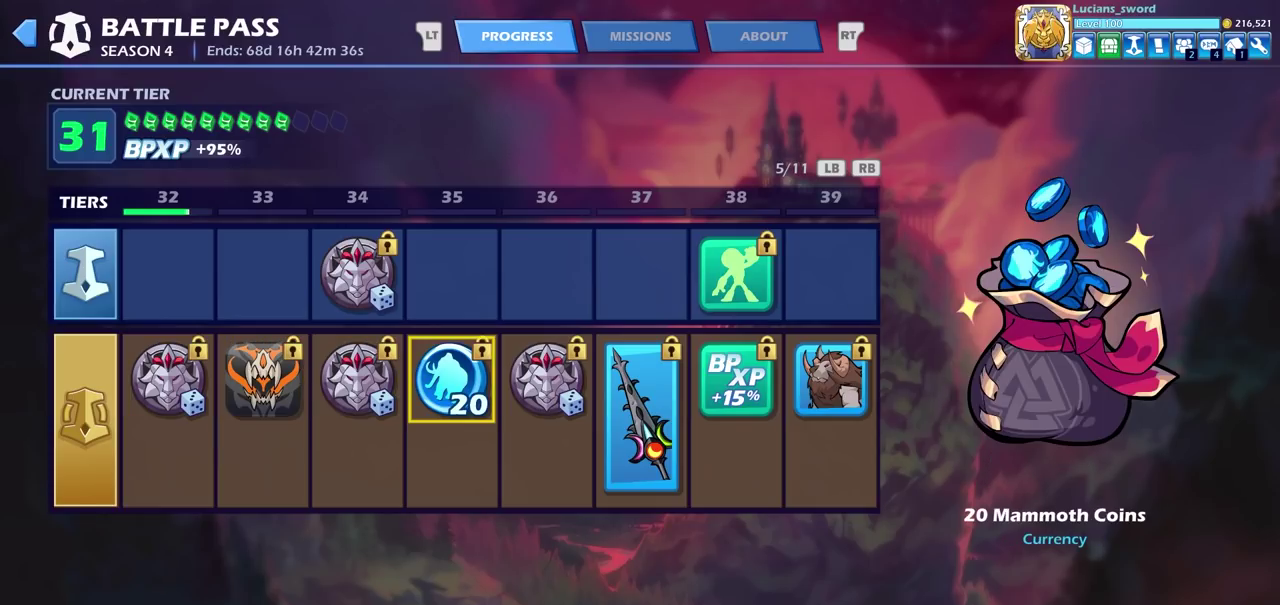
{"buttons": [], "left_stick": "center", "right_stick": "center", "events": [[67, "DPAD_RIGHT", "up"], [167, "DPAD_RIGHT", "down"], [217, "DPAD_RIGHT", "up"], [383, "DPAD_RIGHT", "down"], [483, "DPAD_RIGHT", "up"]]}
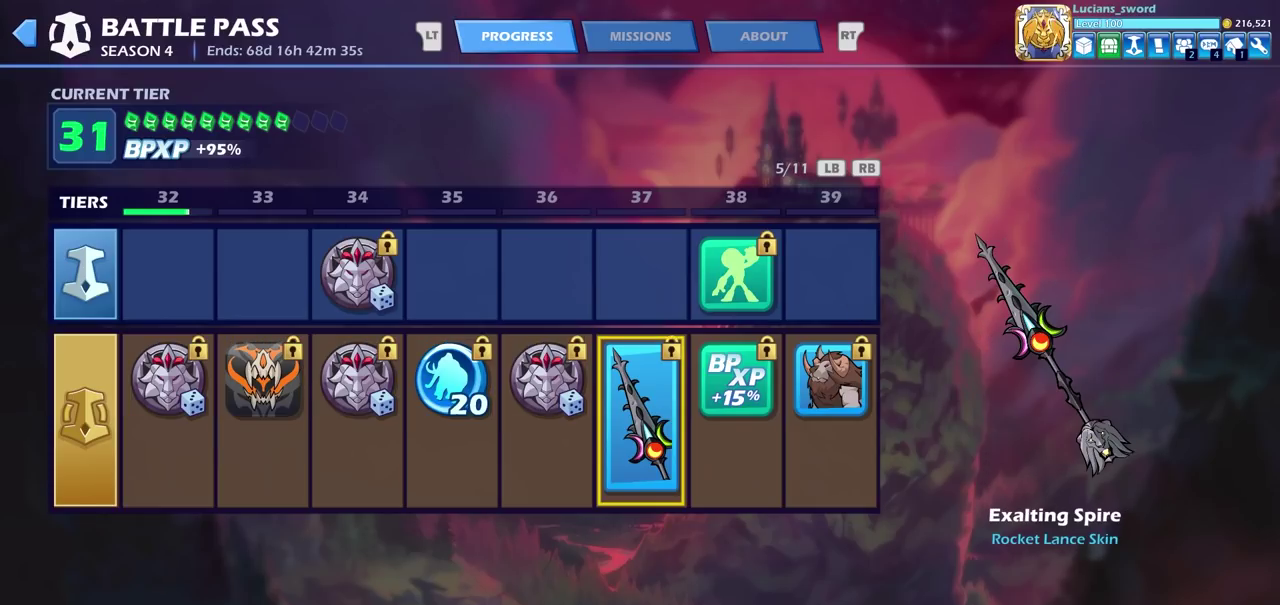
{"buttons": [], "left_stick": "center", "right_stick": "center", "events": []}
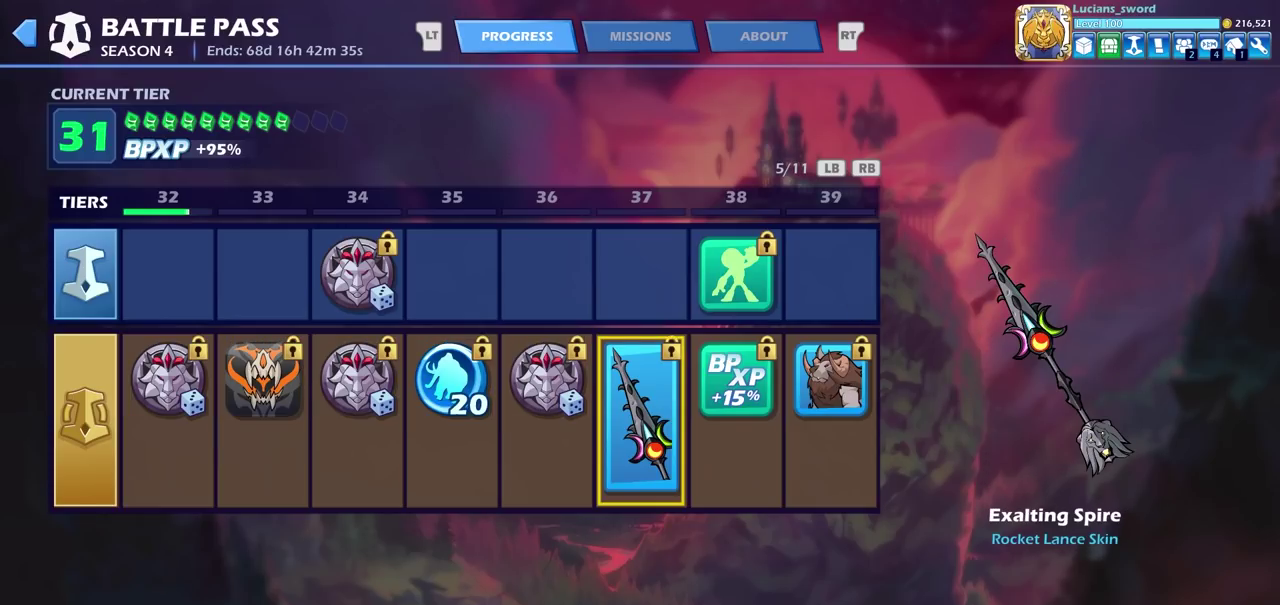
{"buttons": [], "left_stick": "center", "right_stick": "center", "events": []}